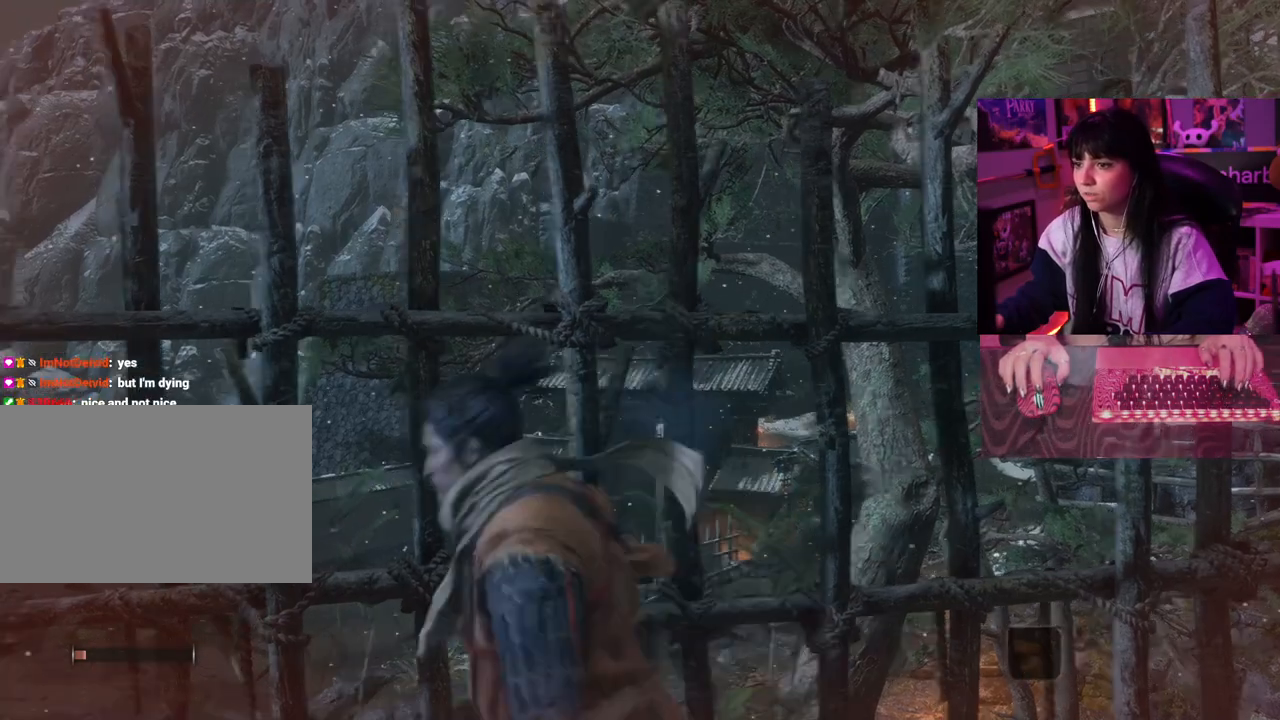
Gameplay with keyboard and mouse; each line is a JSON object with the keys held at the frame after it. "events" lists presses ("down") and releases ("up") of "1", "2", "3", "4", "5", "a", "alt", "c", "caps_lock", "ctrl", "d", "e", "f", "g", "q", "r", "s", "shift", "space", "t", "tab", "v", "w", "x" and "z" between this image and that frame as [ms after this image, input, new state], when the widget could be followed in between. No other keys are recorded. Mouse buttons are not recorded. Not read: mouse_move.
{"keys": ["a"], "events": []}
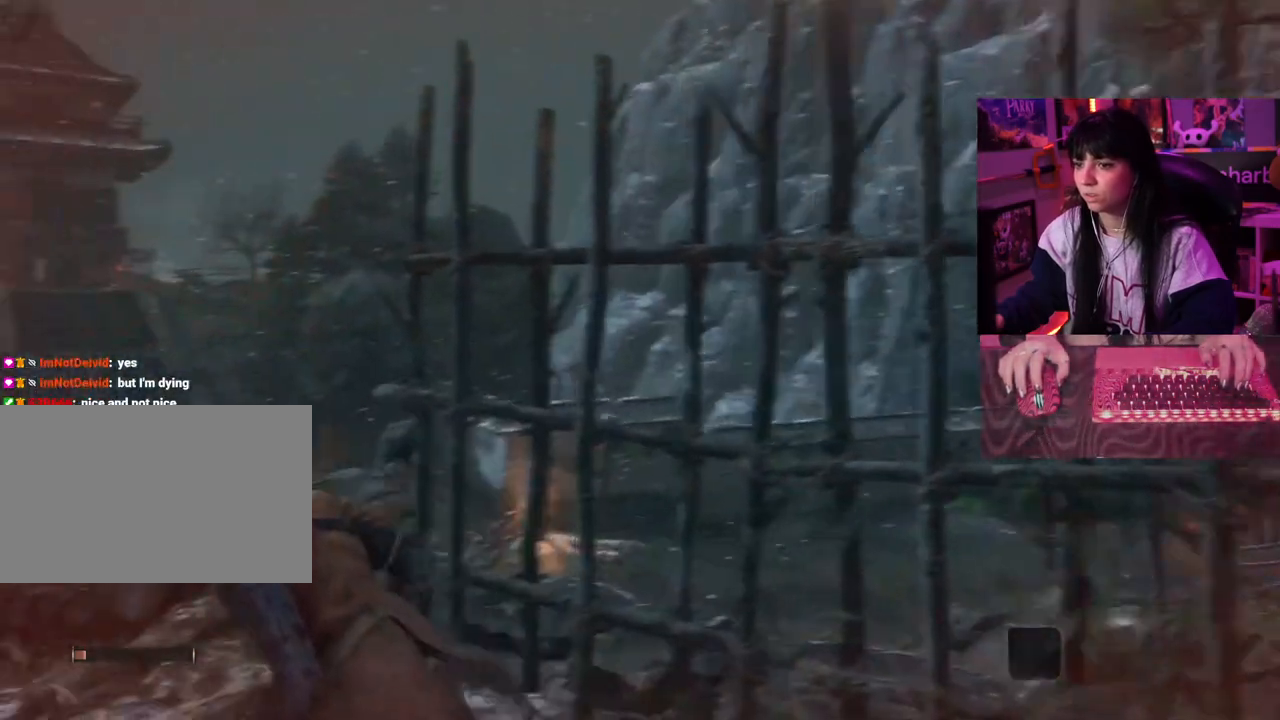
{"keys": ["a"], "events": []}
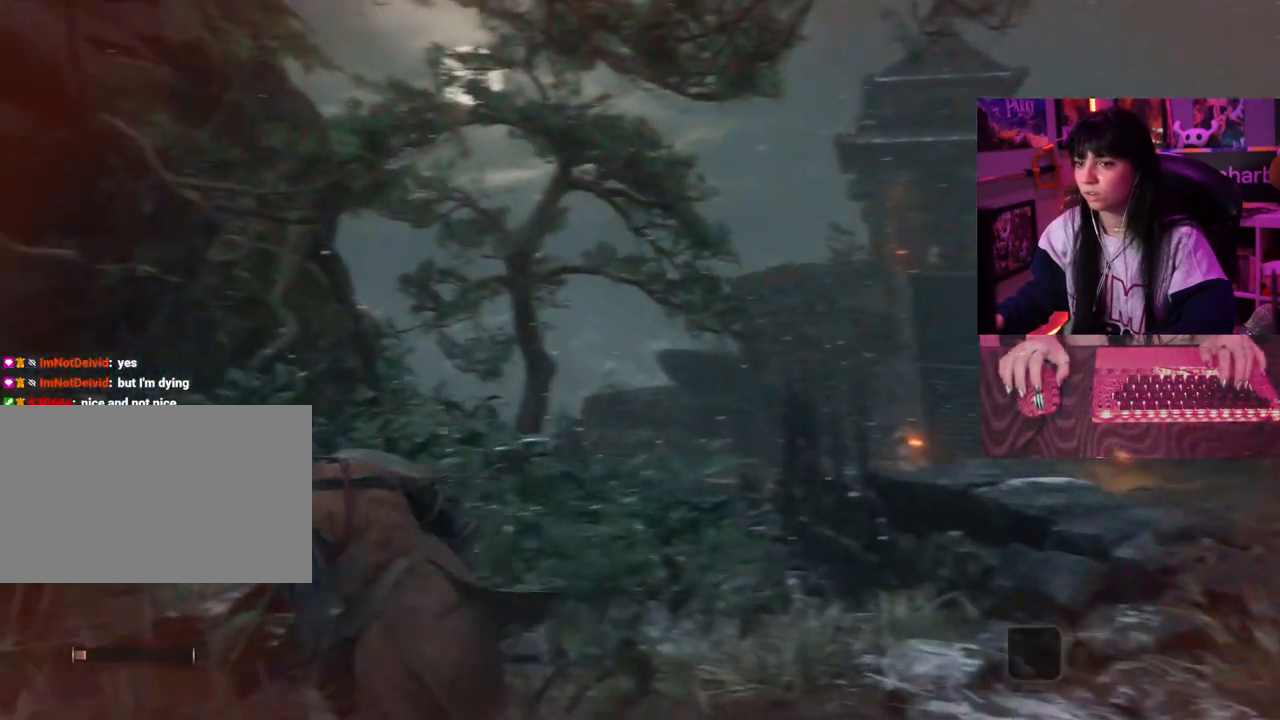
{"keys": ["a"], "events": []}
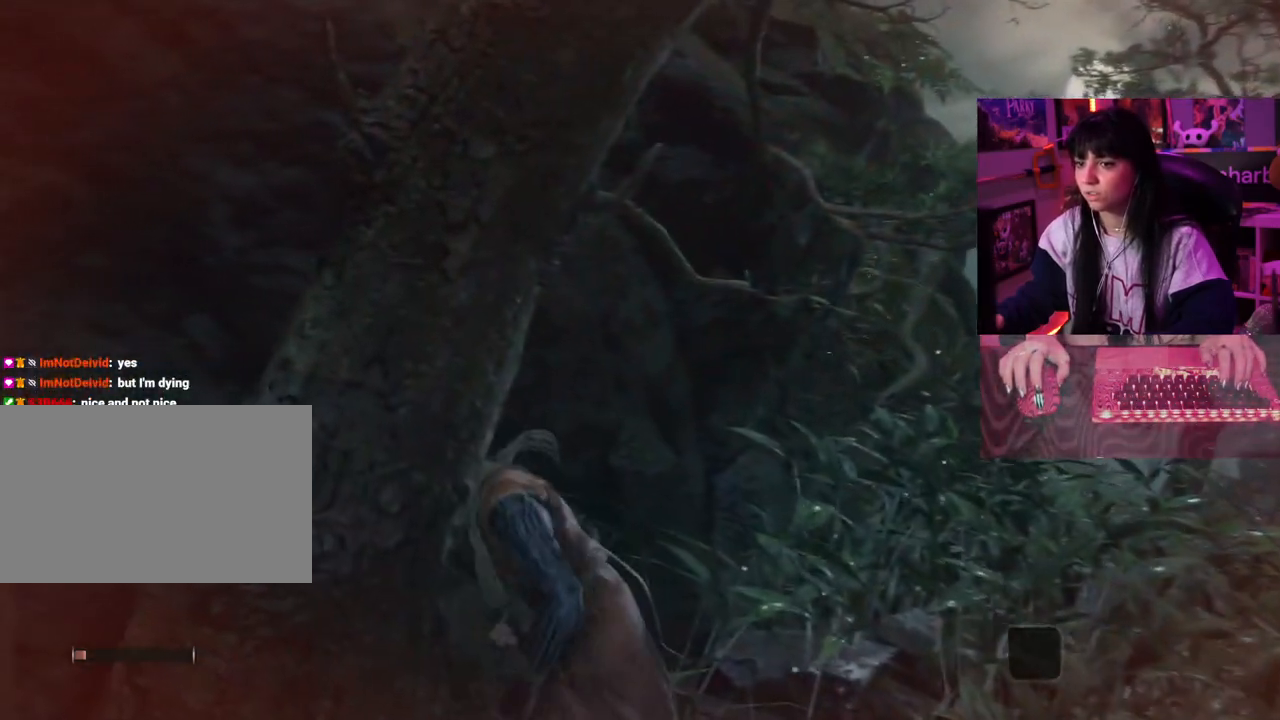
{"keys": ["a"], "events": []}
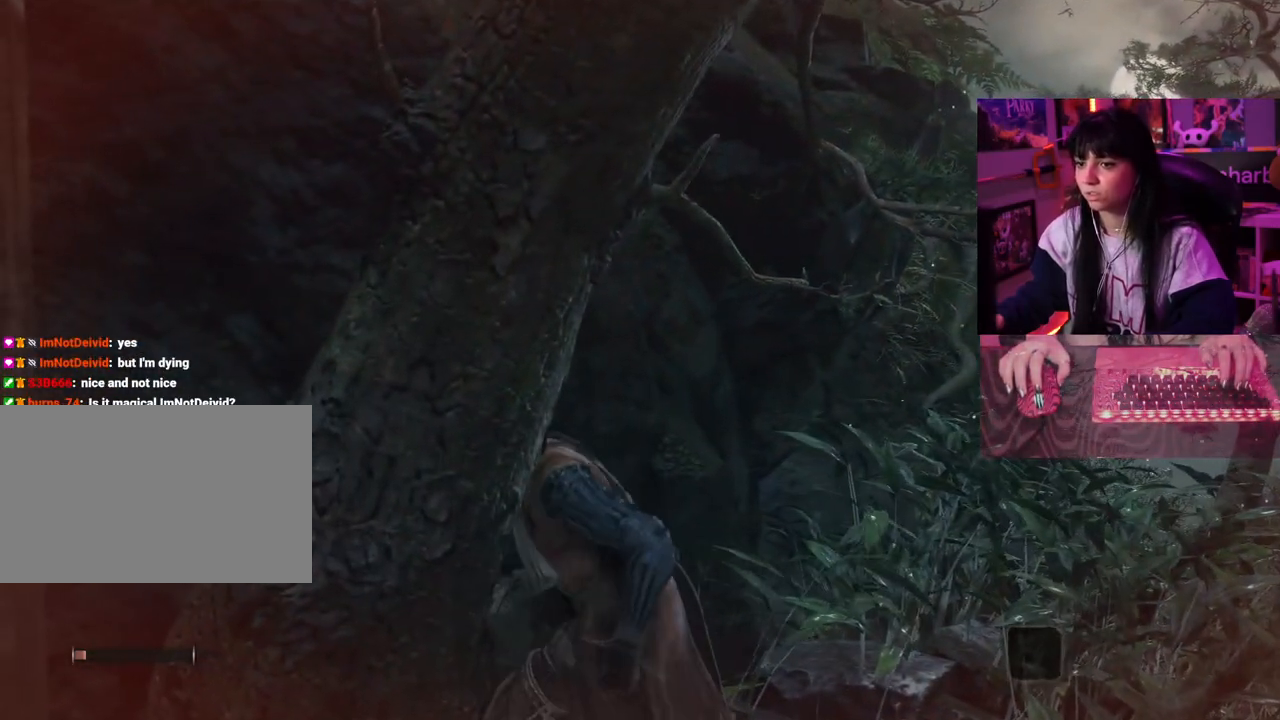
{"keys": ["a"], "events": []}
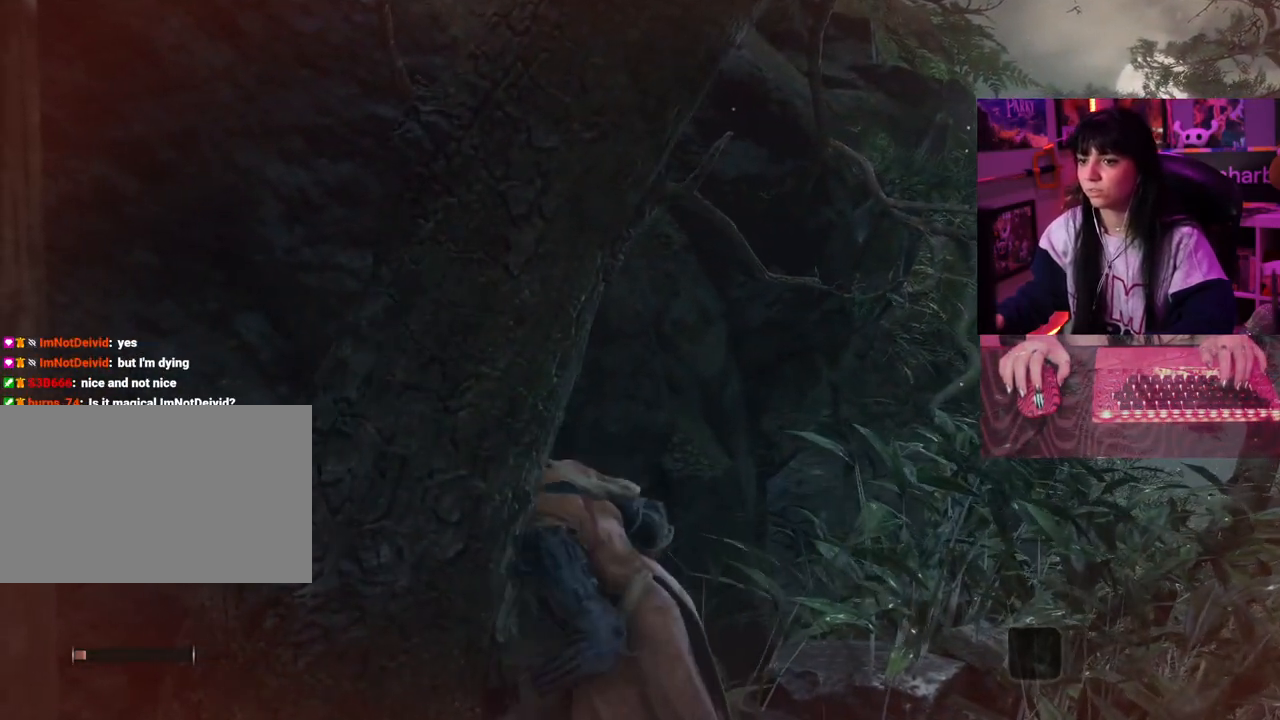
{"keys": ["a"], "events": []}
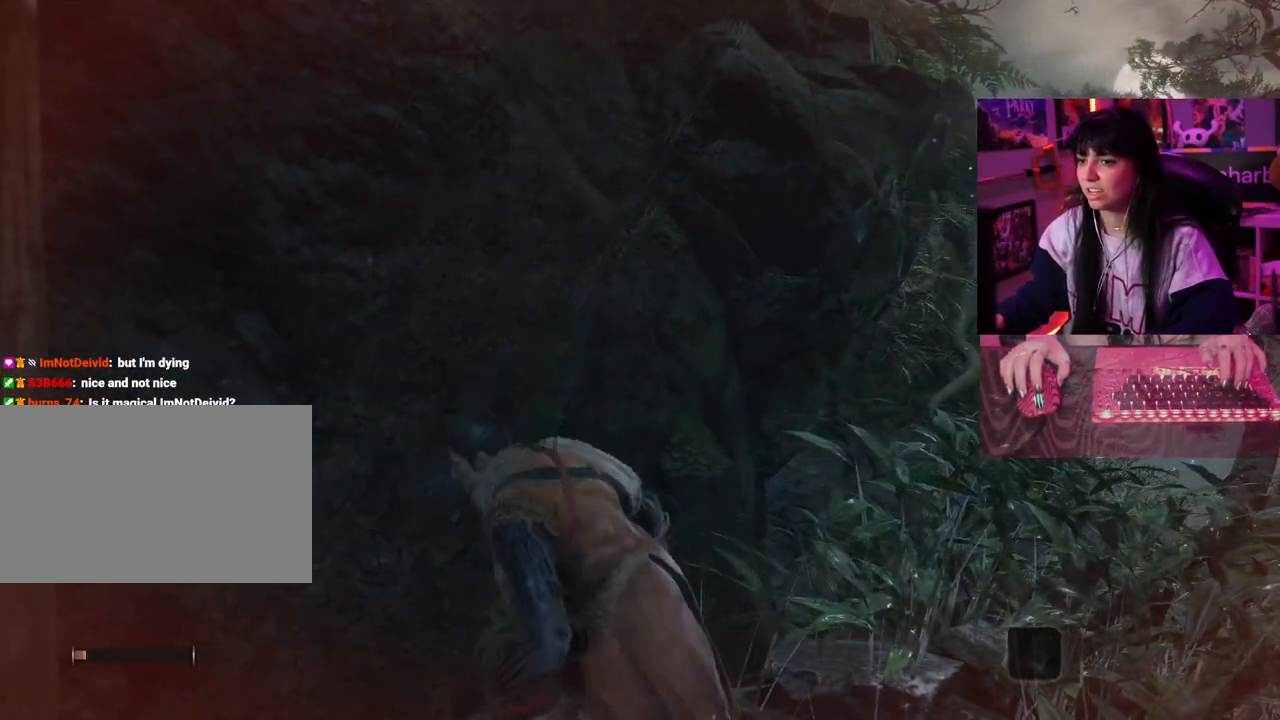
{"keys": ["a"], "events": []}
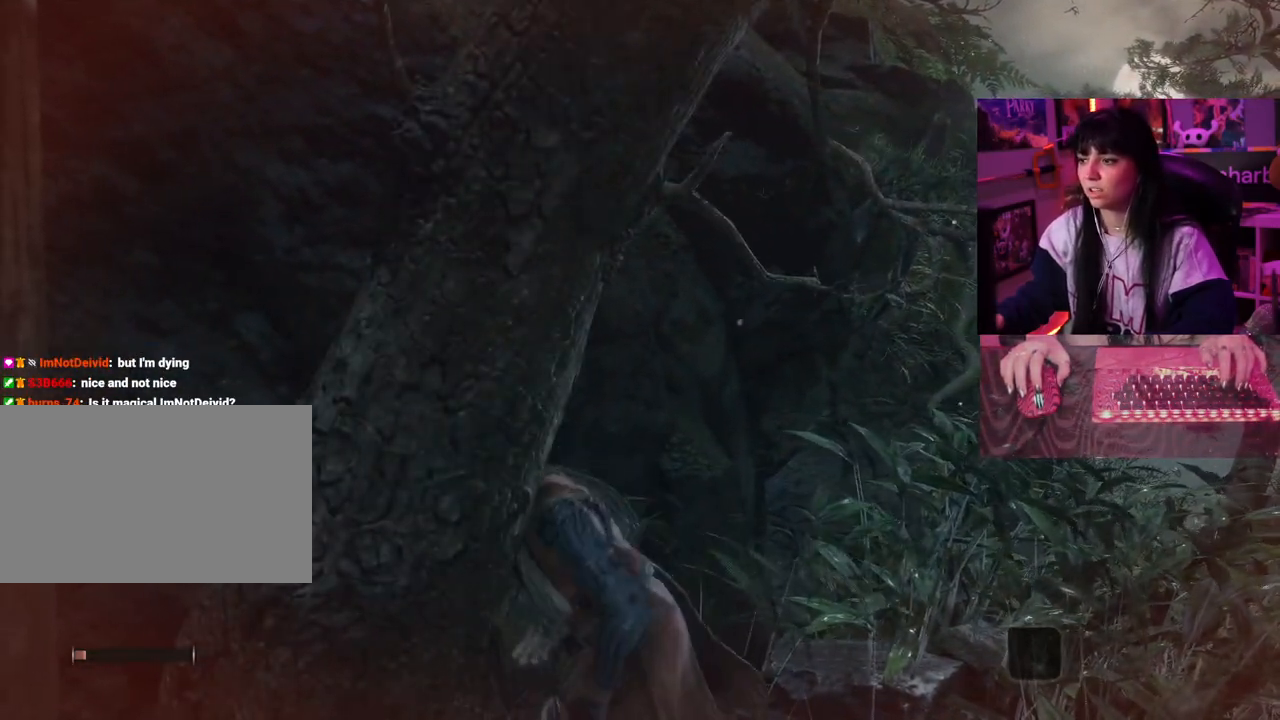
{"keys": ["a"], "events": []}
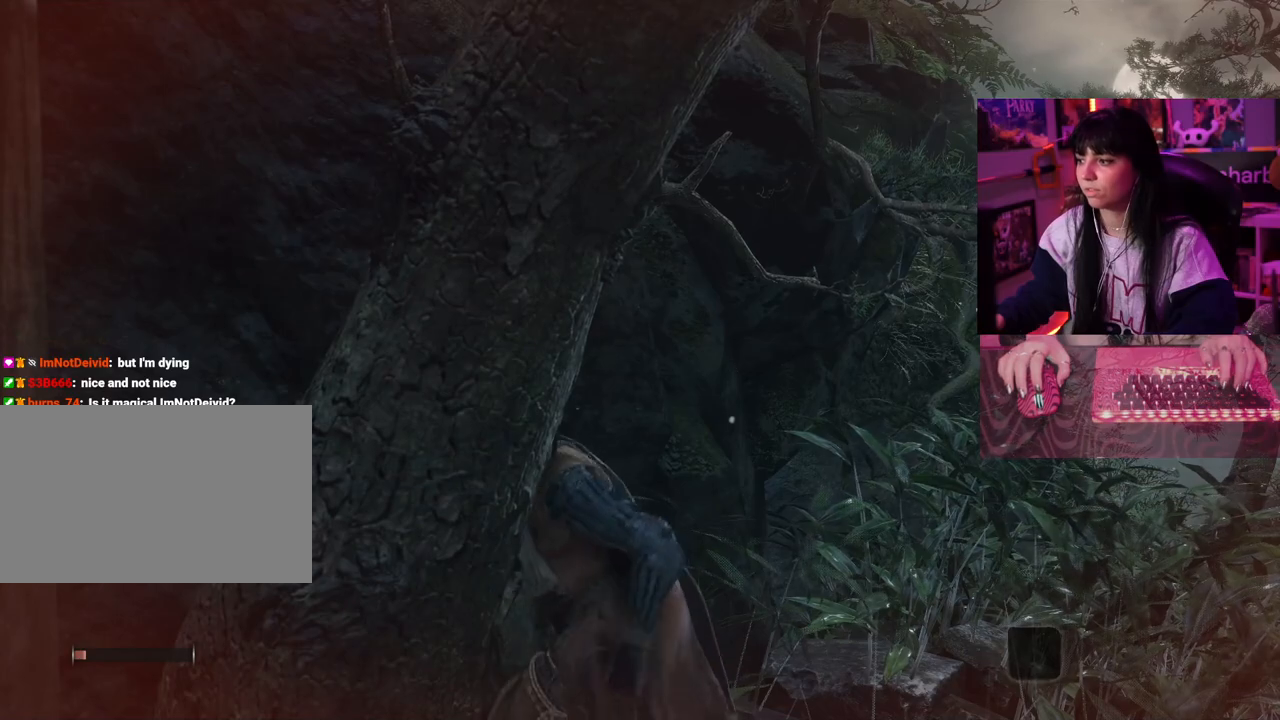
{"keys": ["a"], "events": []}
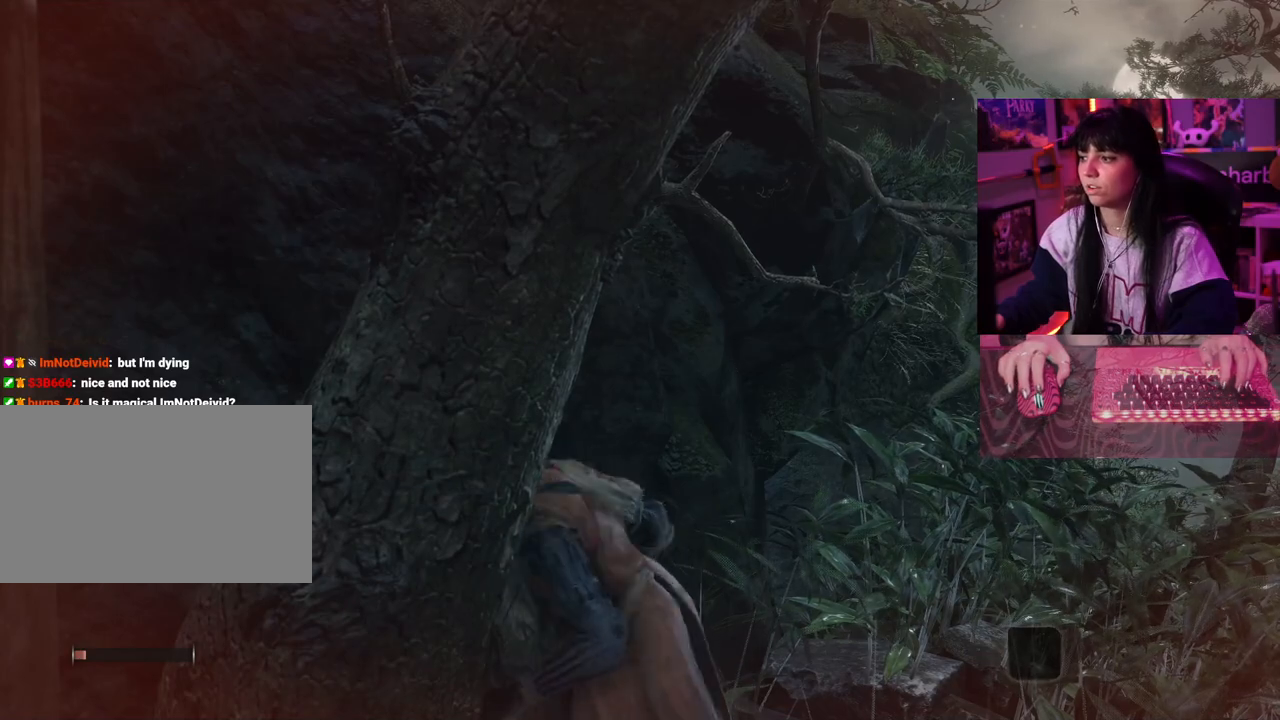
{"keys": ["a"], "events": []}
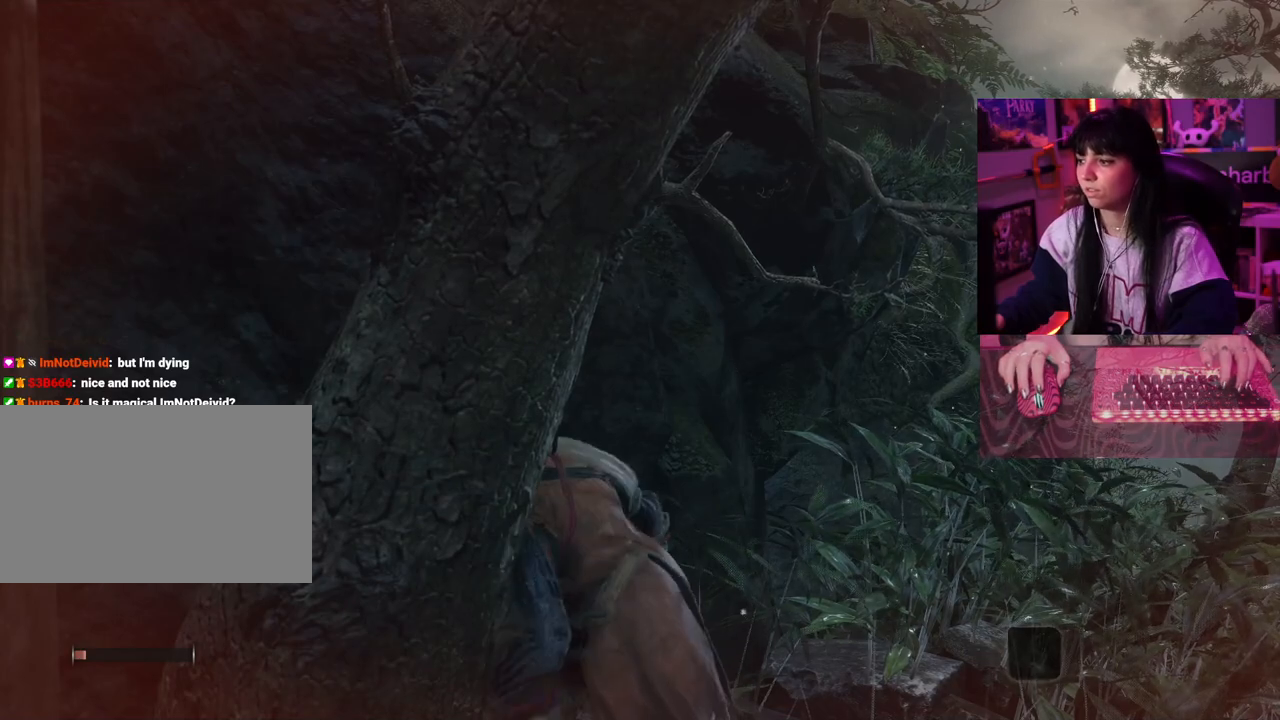
{"keys": ["a"], "events": []}
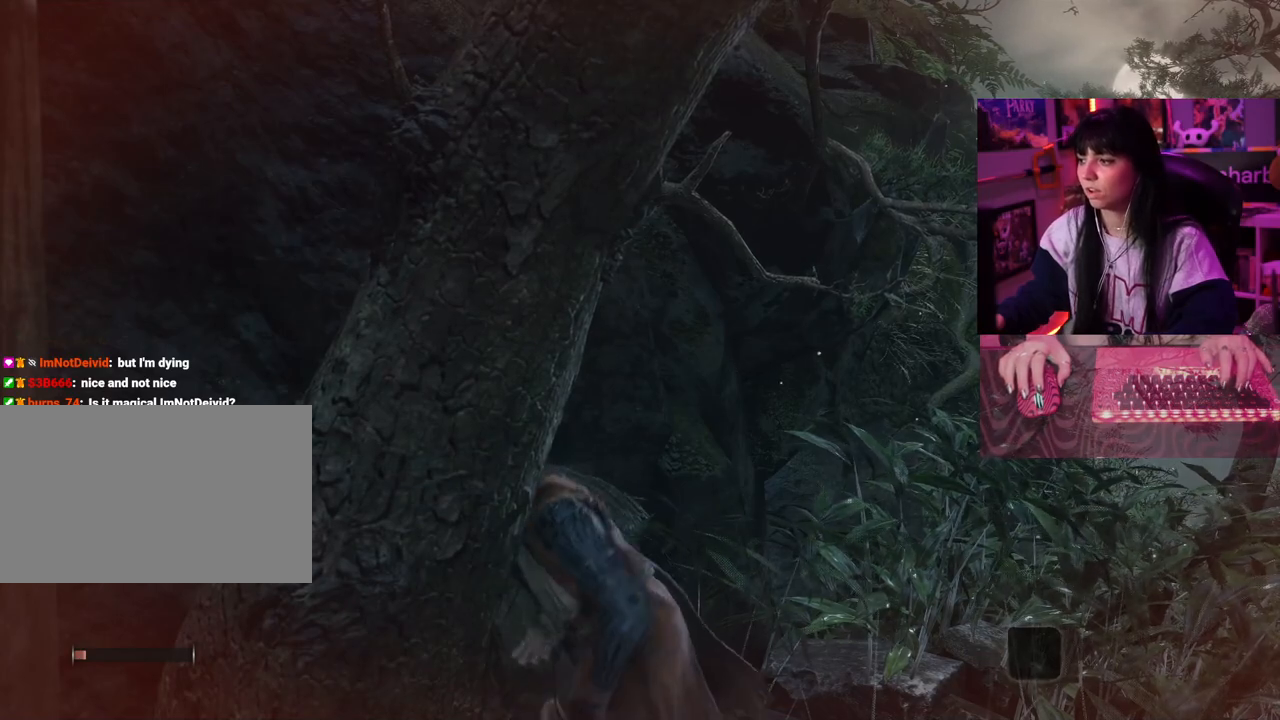
{"keys": [], "events": [[200, "a", "up"]]}
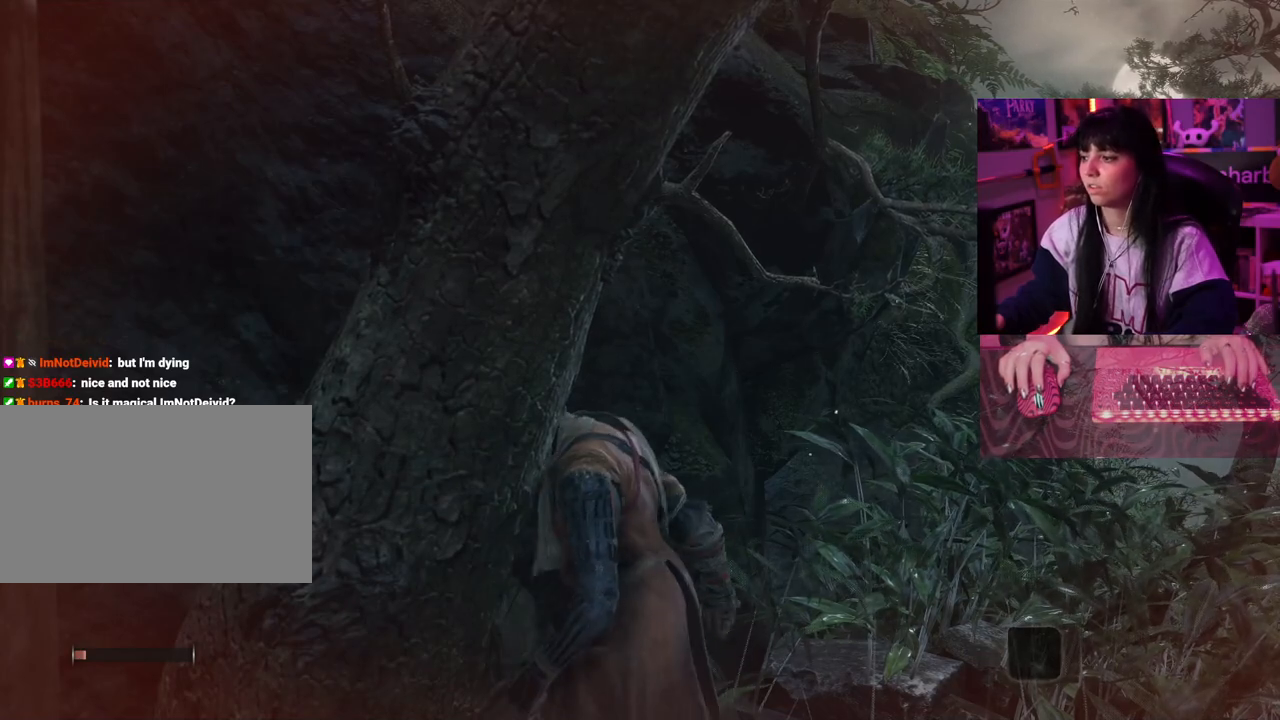
{"keys": ["w"], "events": [[400, "w", "down"]]}
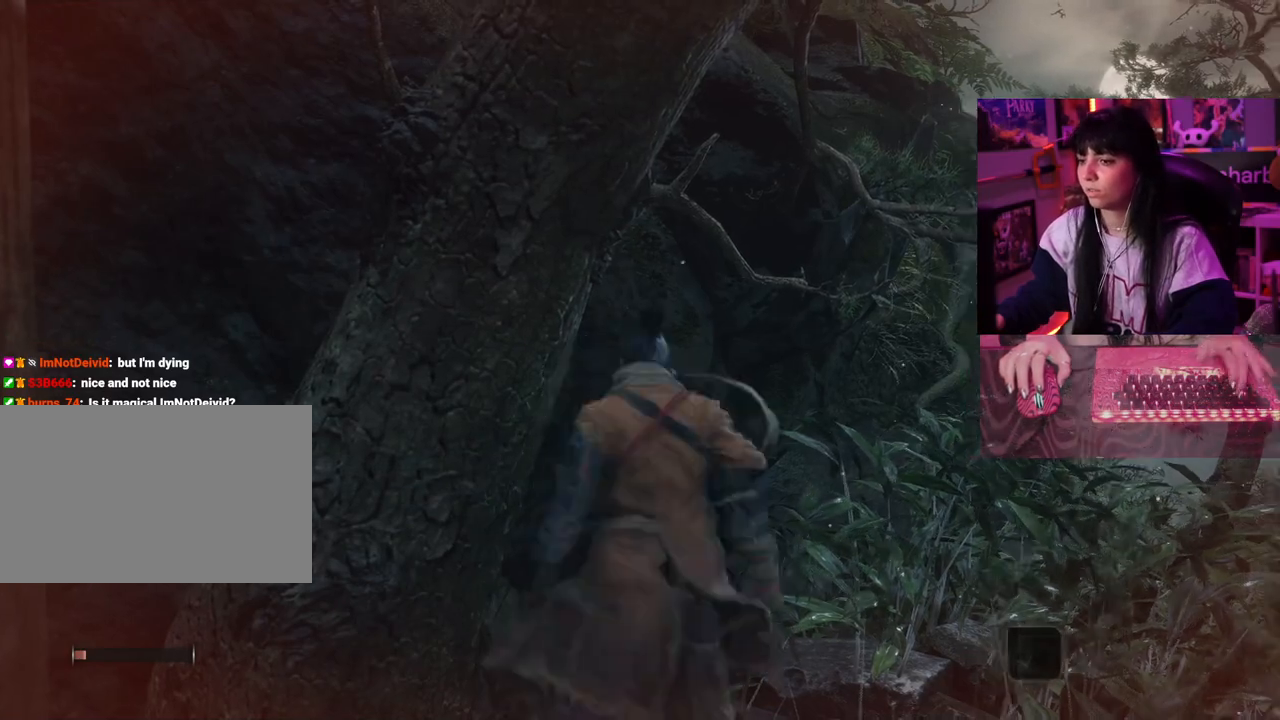
{"keys": ["w"], "events": []}
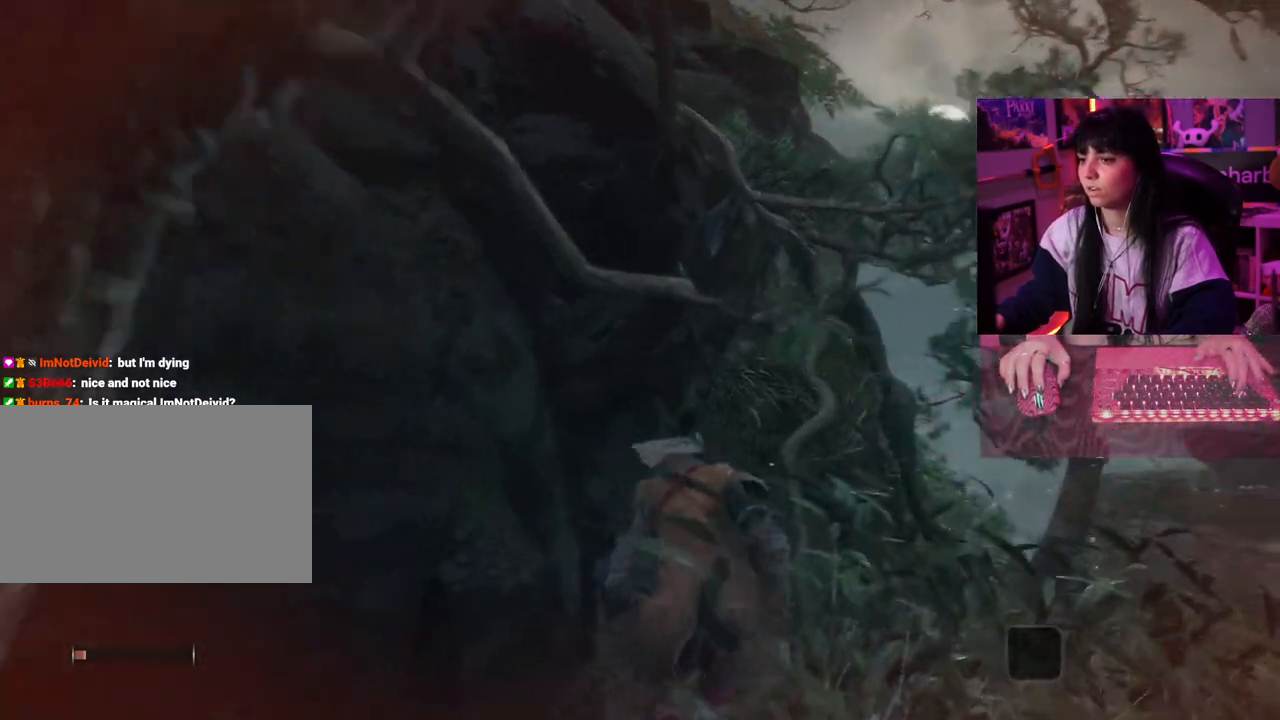
{"keys": ["w"], "events": []}
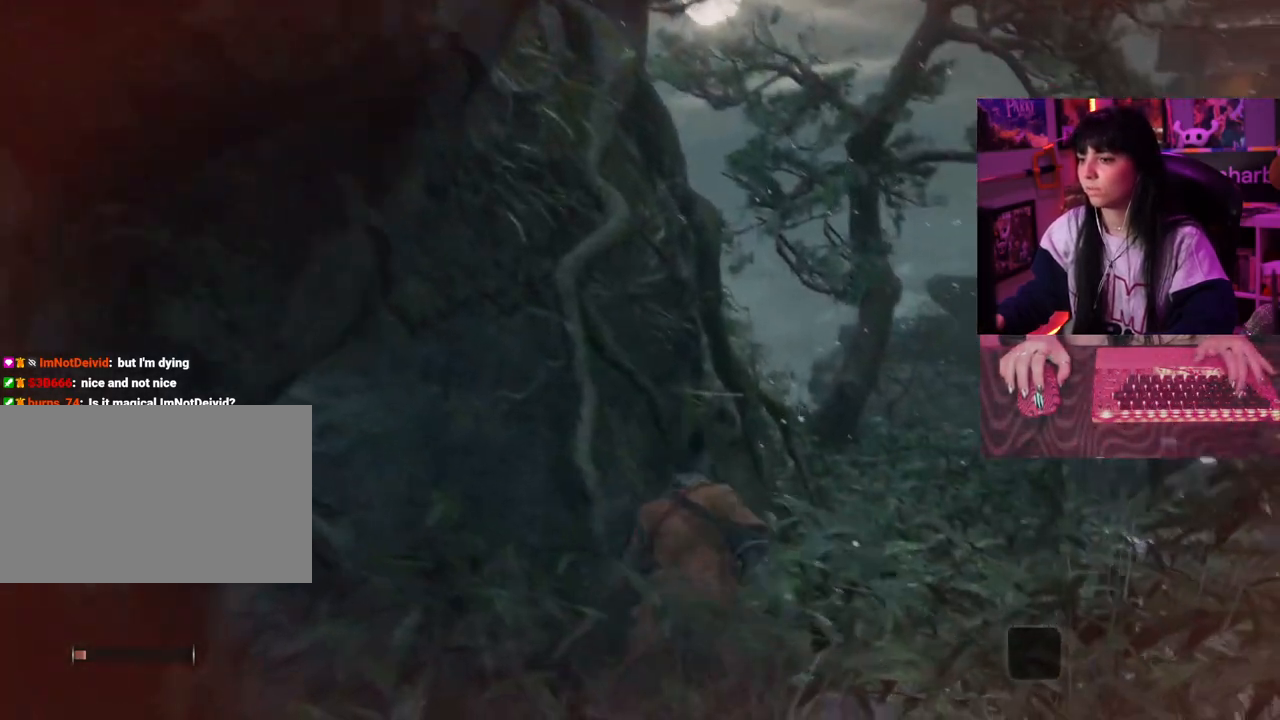
{"keys": ["w"], "events": []}
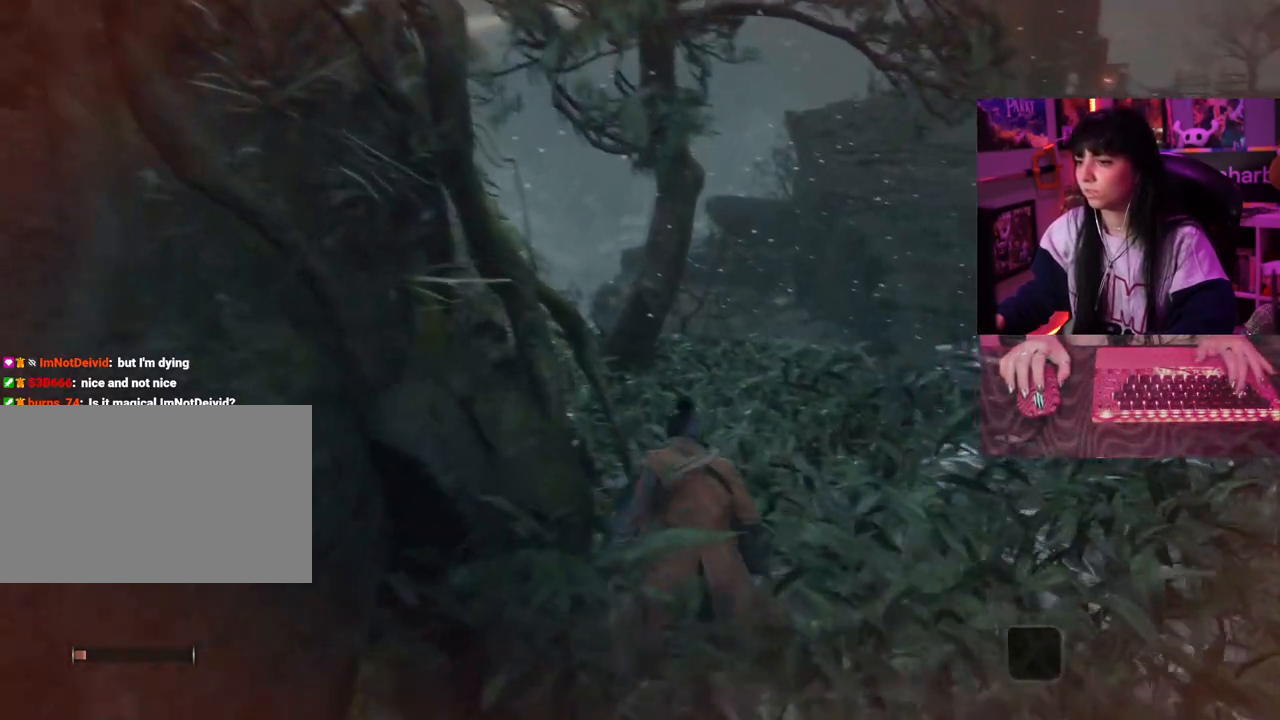
{"keys": ["w"], "events": []}
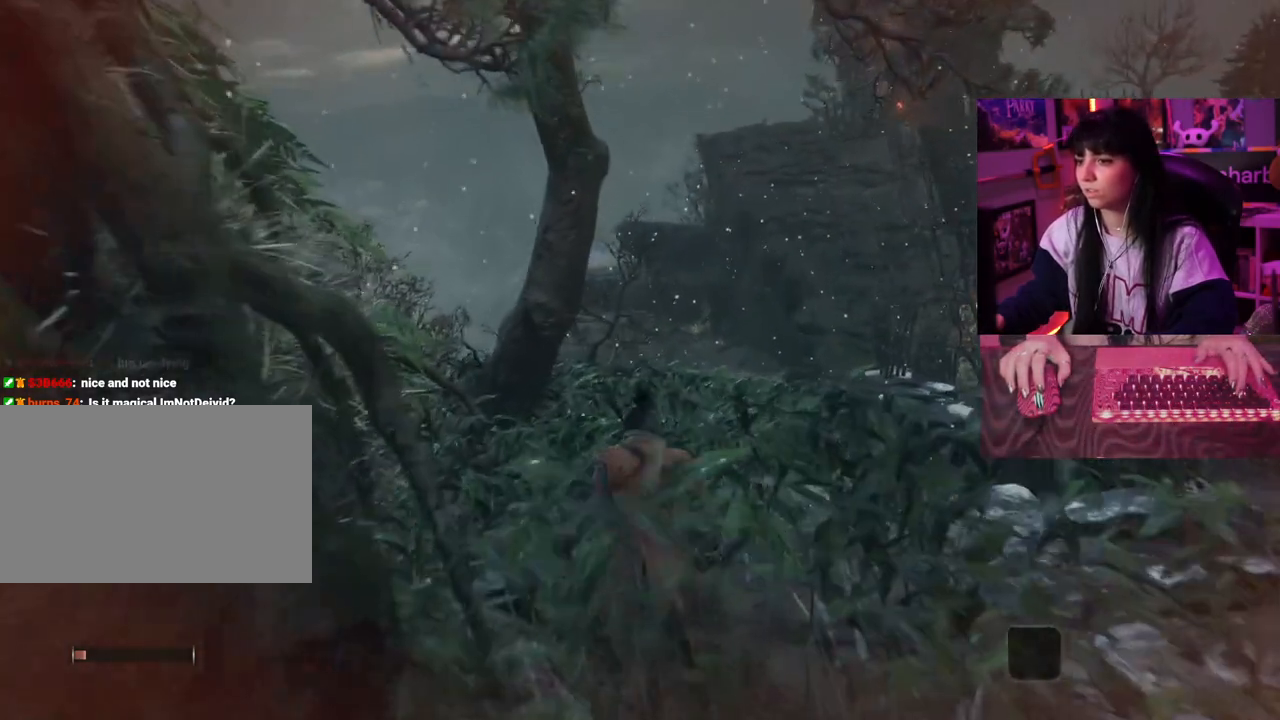
{"keys": ["w"], "events": []}
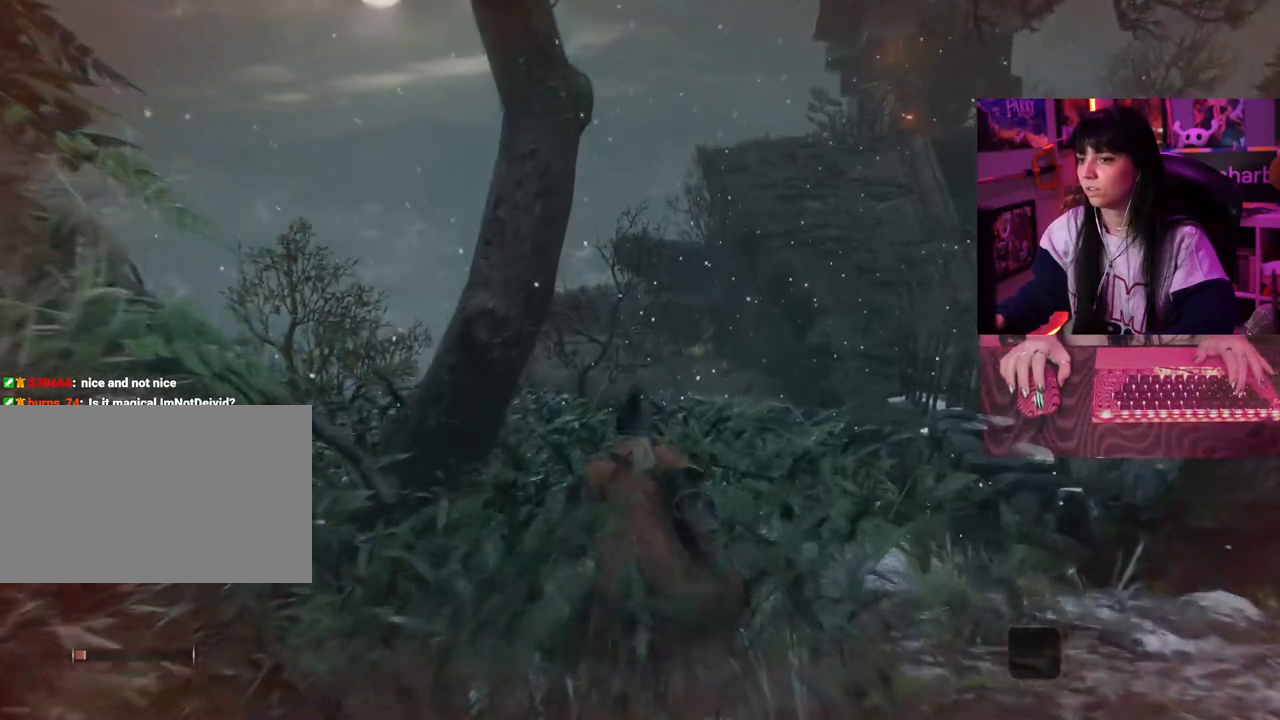
{"keys": ["w"], "events": []}